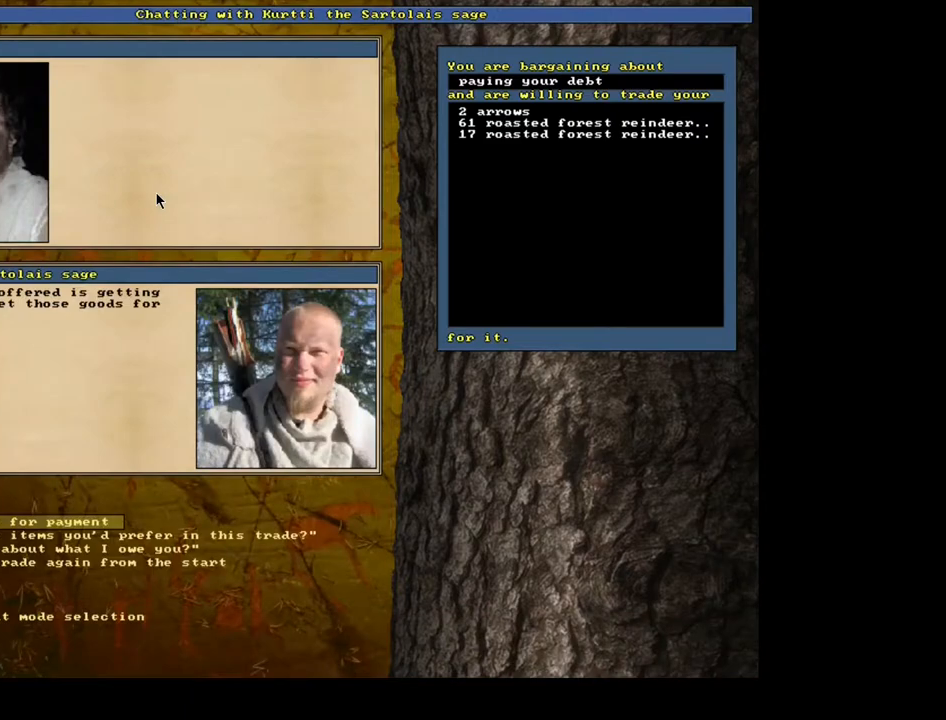
Gameplay with keyboard and mouse; each line is a JSON object with the keys and mouse buttons held at the frame after it. "events" lists presses ("down") and releases ("up") of "0", "1", "2", "3", "4", "5", "6", "7", "8", "9", "a", "alt", "b", "backspace", "c", "caps_lock", "ctrl", "d", "down", "e", "escape", "f", "f1", "f10", "f11", "f12", "f2", "f3", "f4", "f5", "f6", "f7", "f8", "f9", "g", "h", "i", "j", "k", "left", "m", "n", "num0", "num1", "num2", "num3", "num4", "num5", "num6", "num7", "num8", "num9", "o", "p", "q", "r", "right", "s", "shift", "space", "super", "t", "tab", "tilde", "u", "up", "v", "w", "x", "y", "z", "mouse_left", "mouse_wheel", "mouse_right", "mouse_mb4" and "mouse_mb5" between this image and that frame as [ms after this image, input, new state], when the widget could be followed in between. "mouse_left", "mouse_wheel", "mouse_right", "mouse_mb4", "mouse_mb5" = the "left", "wheel", "right", "mb4", "mb5" buttons of the "mouse" list. No other keys are recorded. "wheel" means that the mouse wheel is clicked or scrolled. Mouse movement is not recorded.
{"keys": [], "mouse": [], "events": []}
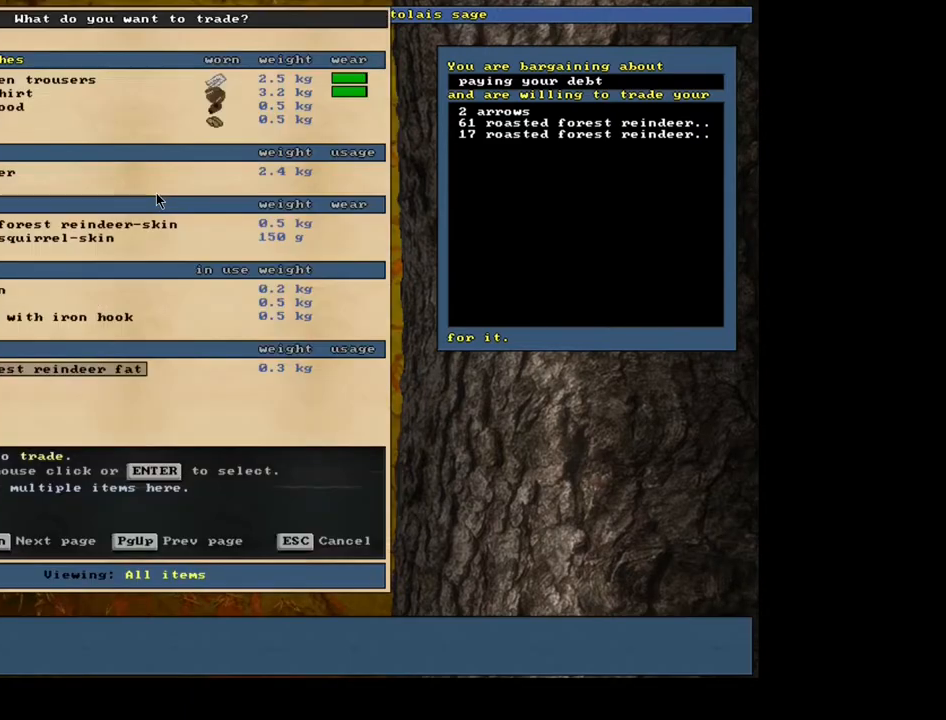
{"keys": ["down"], "mouse": [], "events": [[483, "down", "down"]]}
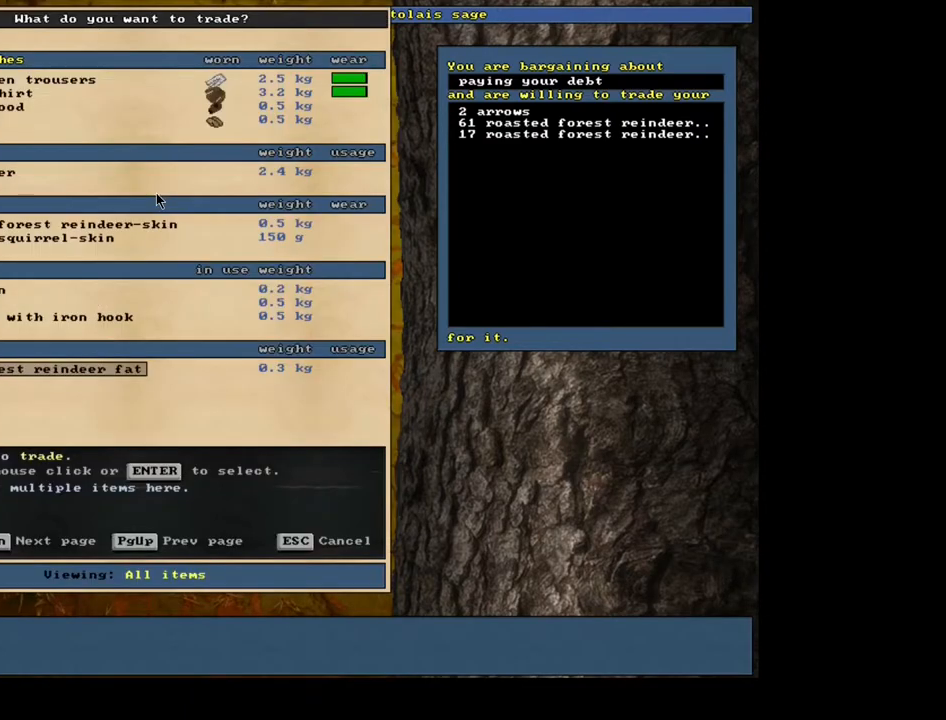
{"keys": [], "mouse": [], "events": [[50, "down", "up"], [183, "up", "down"], [300, "up", "up"]]}
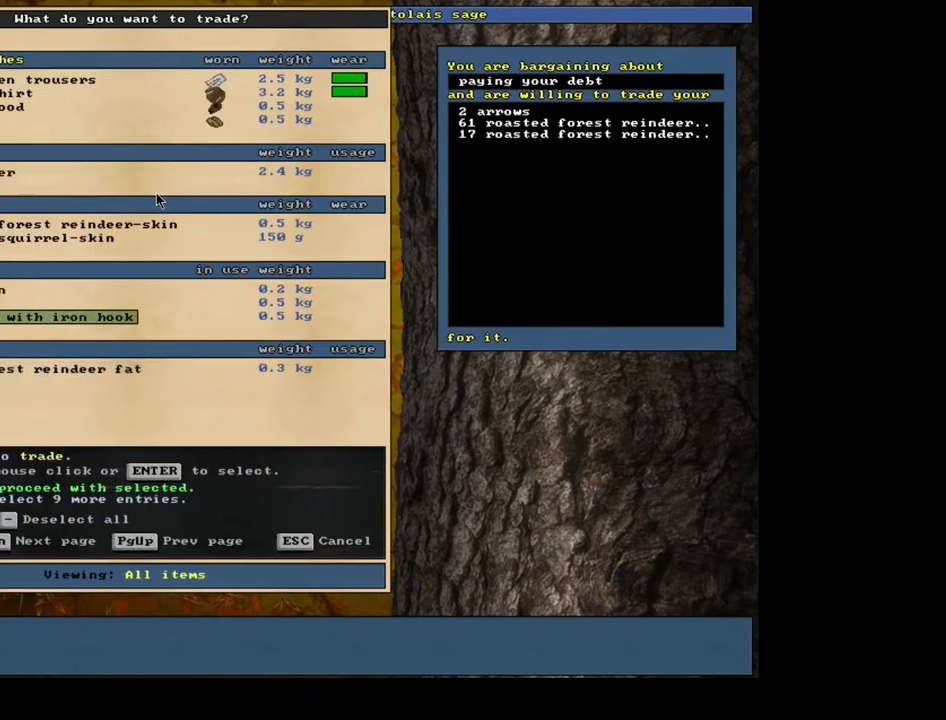
{"keys": [], "mouse": [], "events": [[100, "space", "down"], [183, "space", "up"]]}
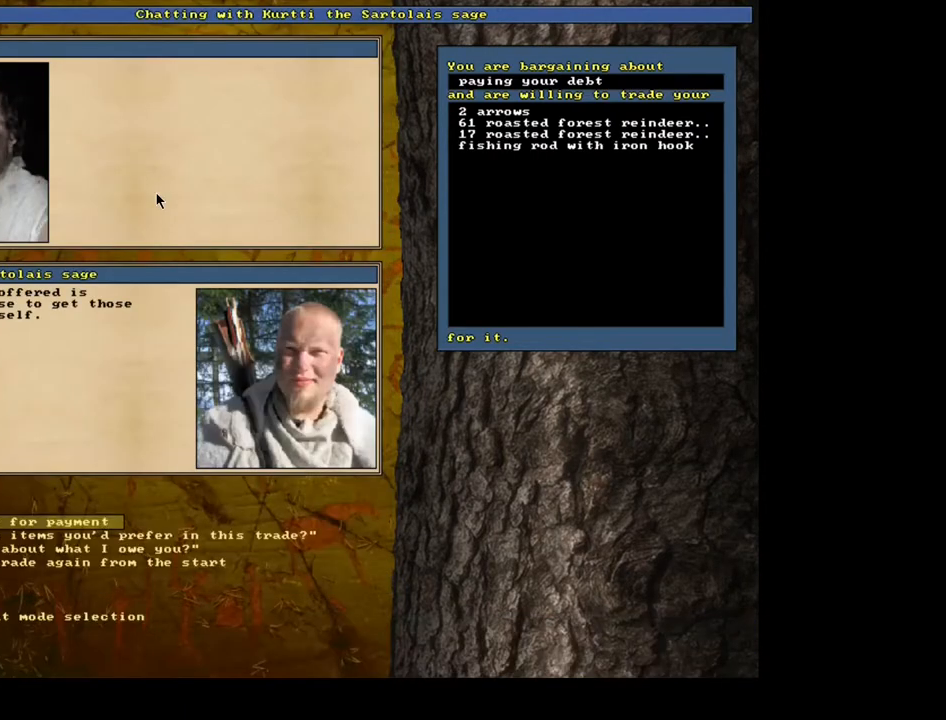
{"keys": [], "mouse": [], "events": []}
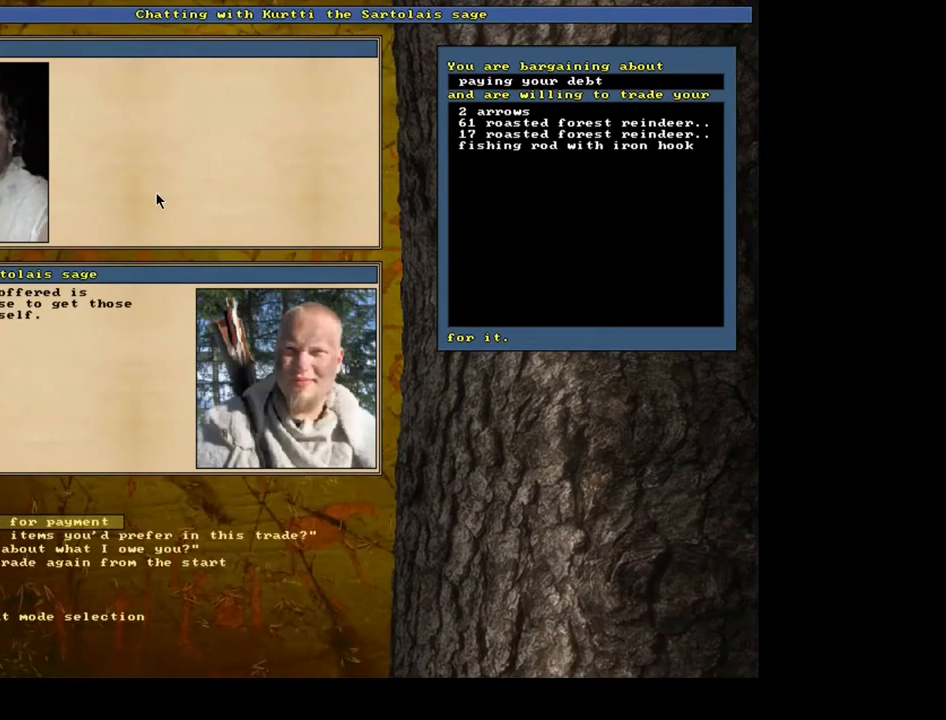
{"keys": [], "mouse": [], "events": [[283, "down", "down"], [383, "down", "up"]]}
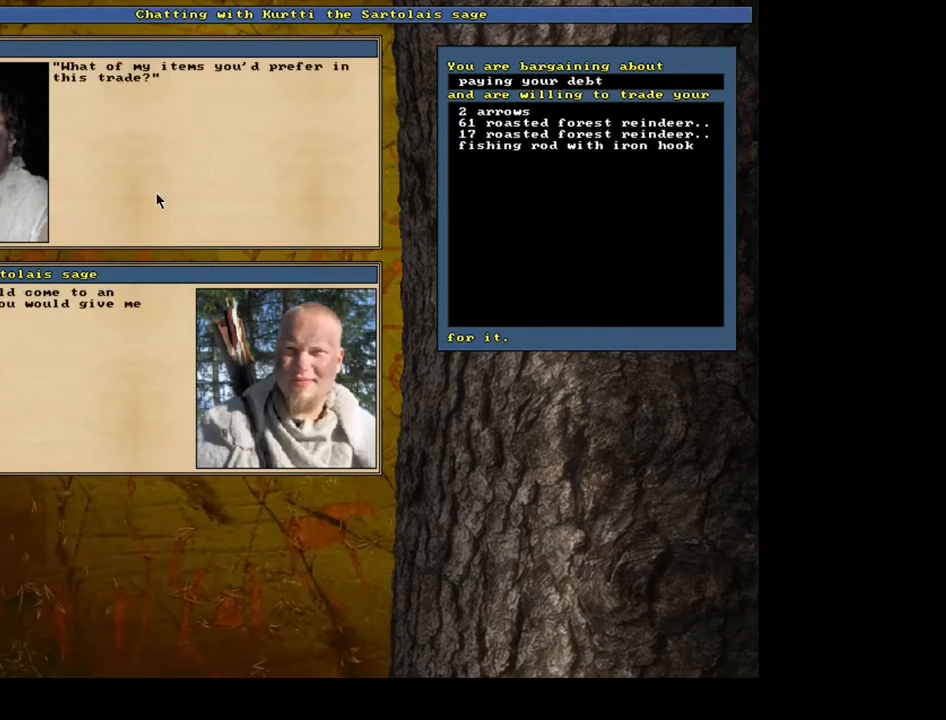
{"keys": [], "mouse": [], "events": []}
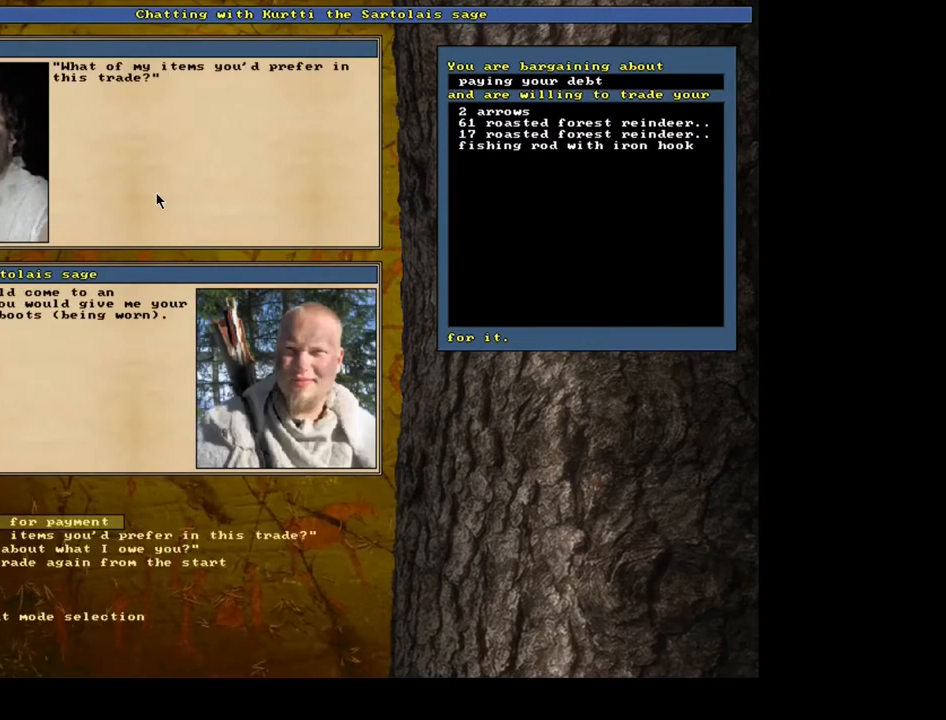
{"keys": [], "mouse": [], "events": []}
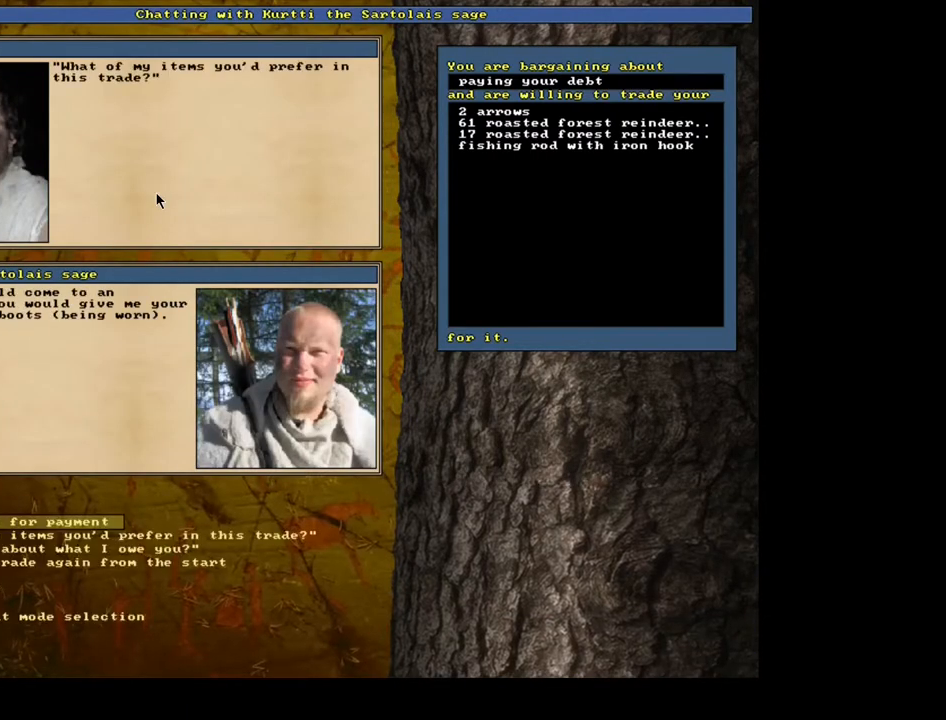
{"keys": [], "mouse": [], "events": []}
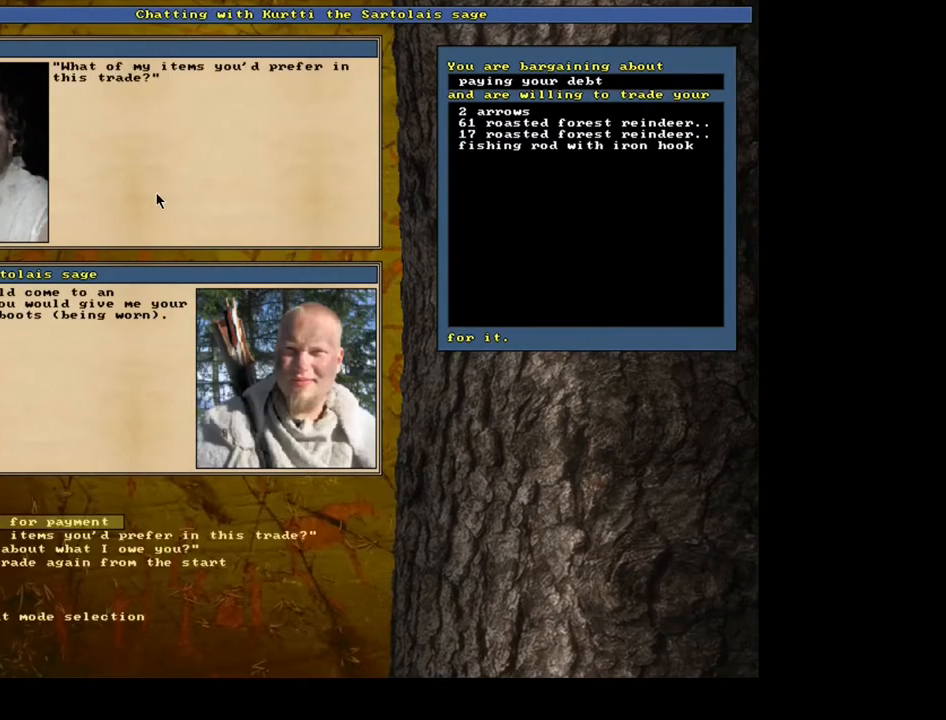
{"keys": [], "mouse": [], "events": []}
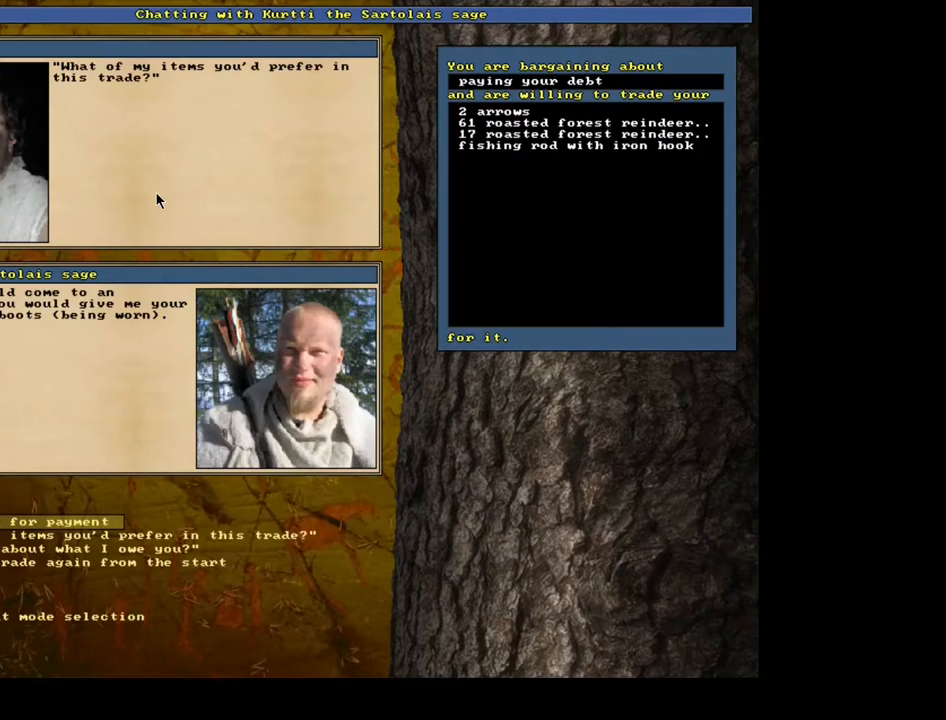
{"keys": [], "mouse": [], "events": []}
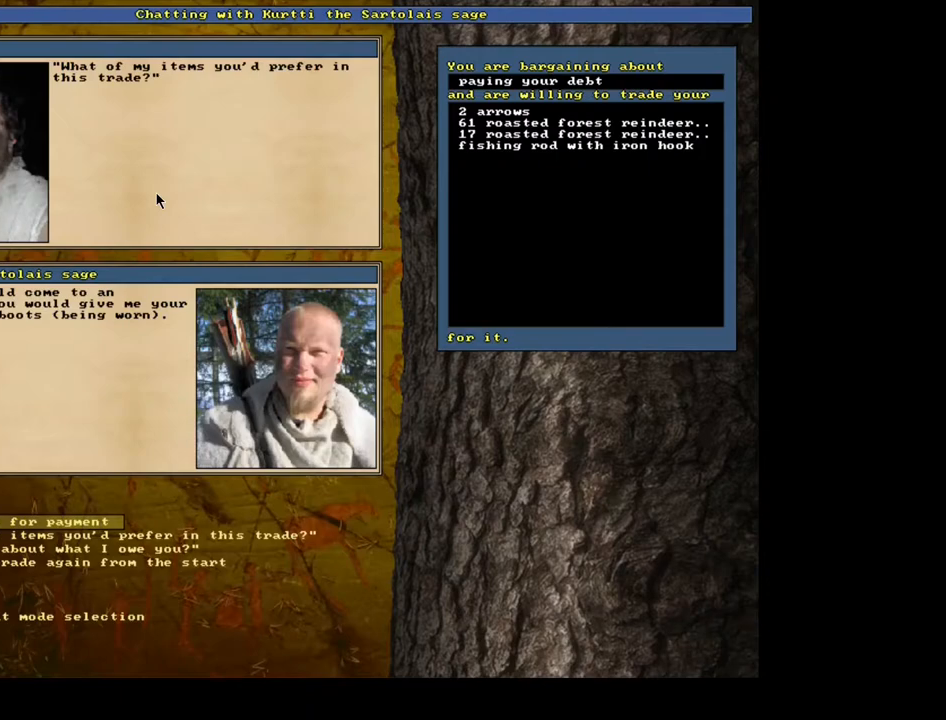
{"keys": [], "mouse": [], "events": []}
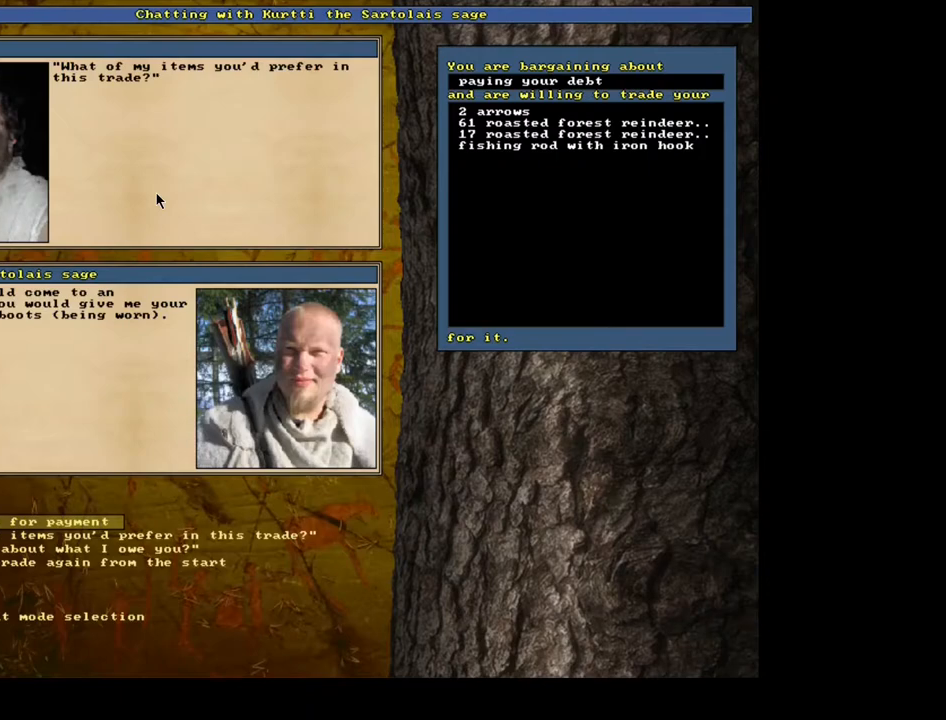
{"keys": [], "mouse": [], "events": []}
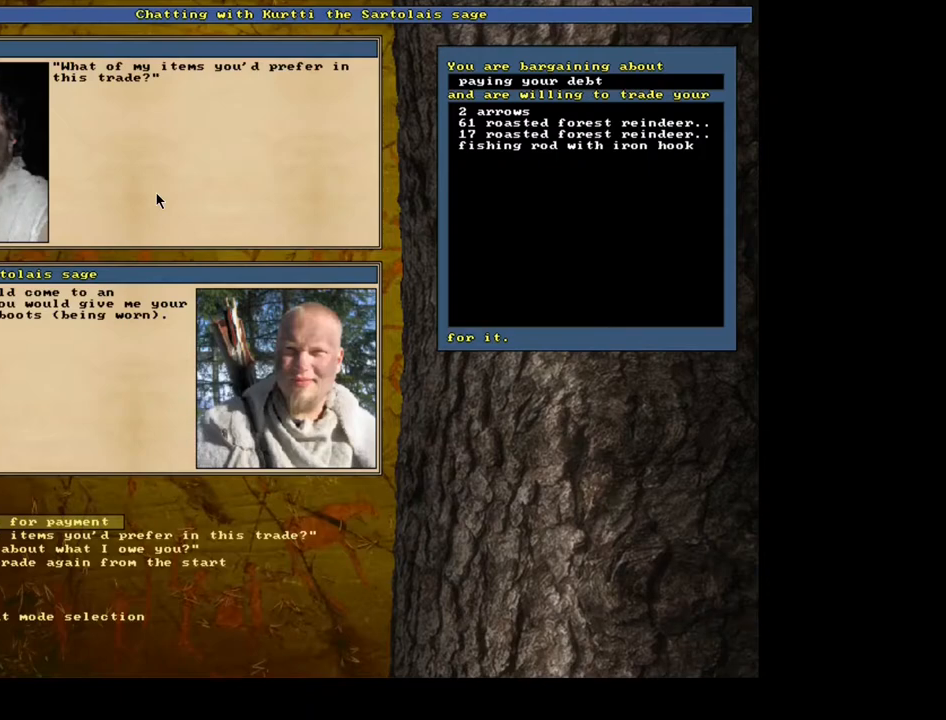
{"keys": [], "mouse": [], "events": []}
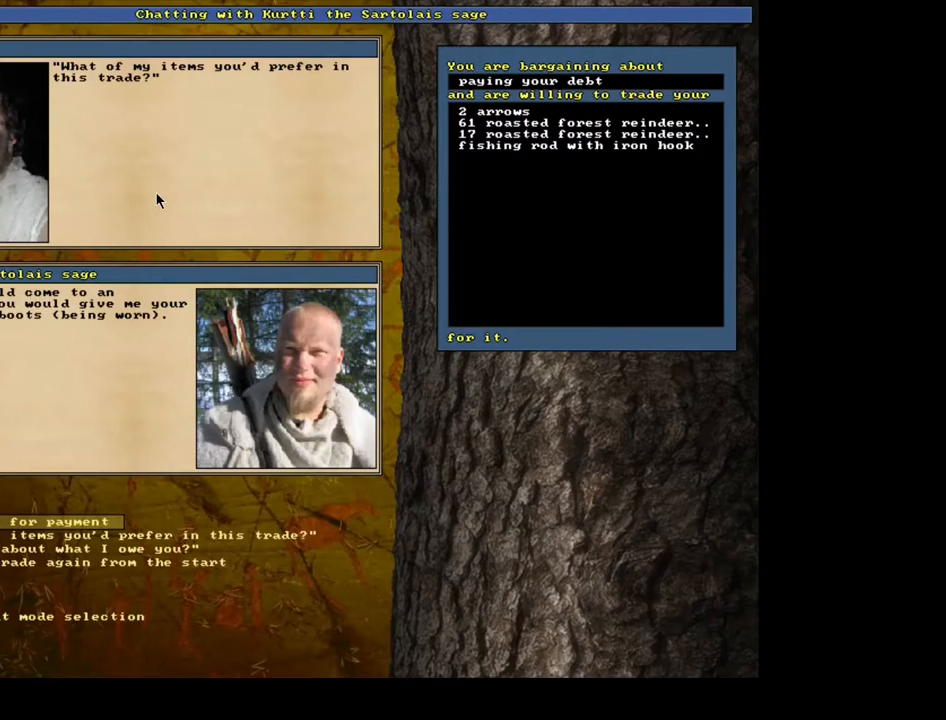
{"keys": [], "mouse": [], "events": []}
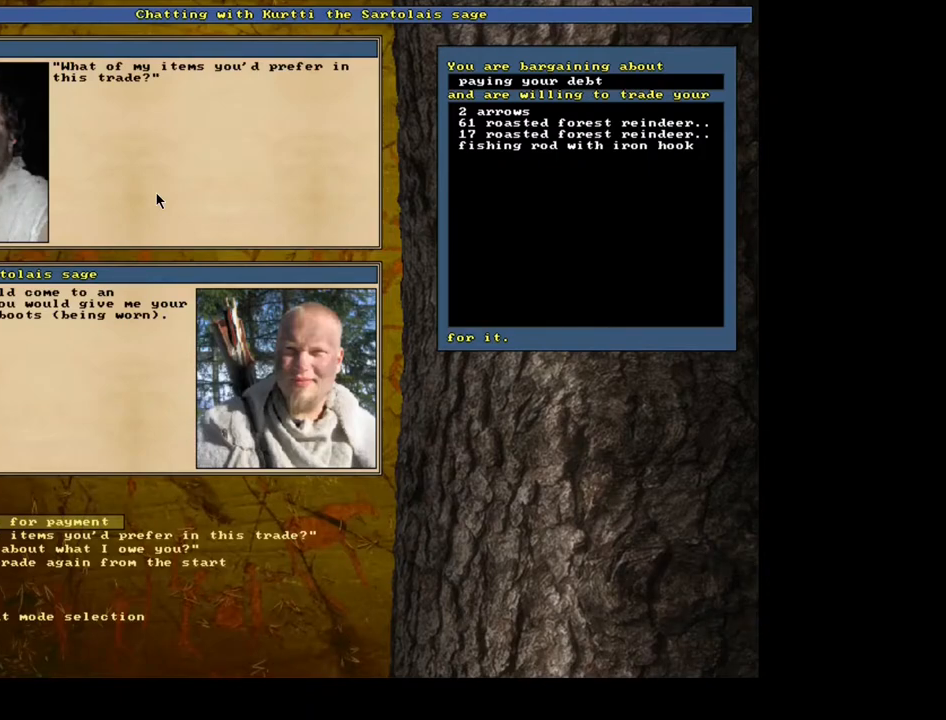
{"keys": [], "mouse": [], "events": [[50, "down", "down"], [150, "down", "up"]]}
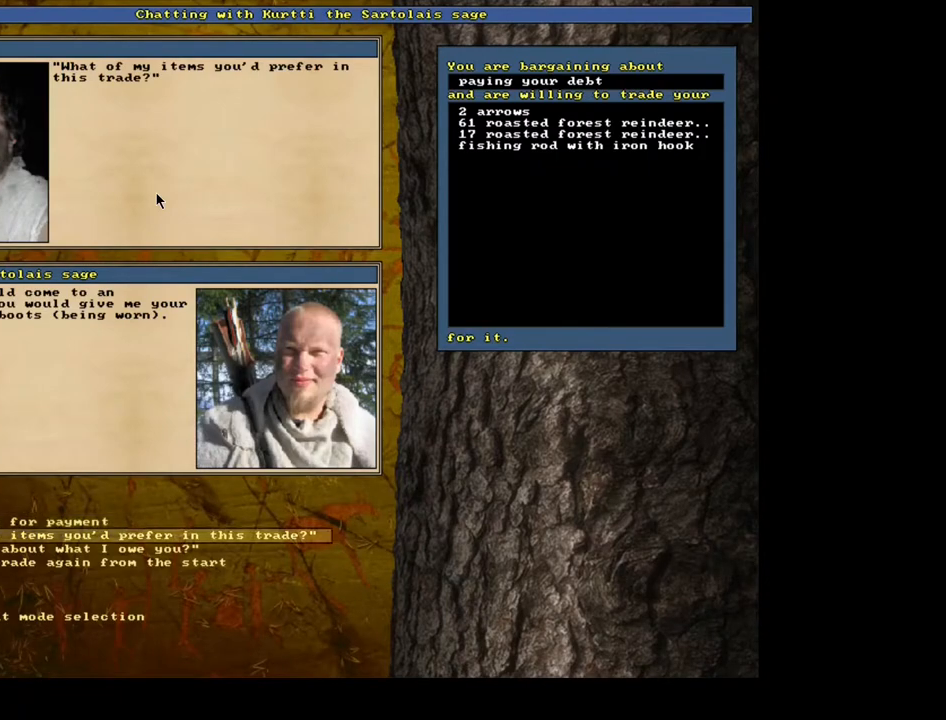
{"keys": ["down"], "mouse": [], "events": [[67, "down", "down"], [217, "down", "up"], [450, "down", "down"]]}
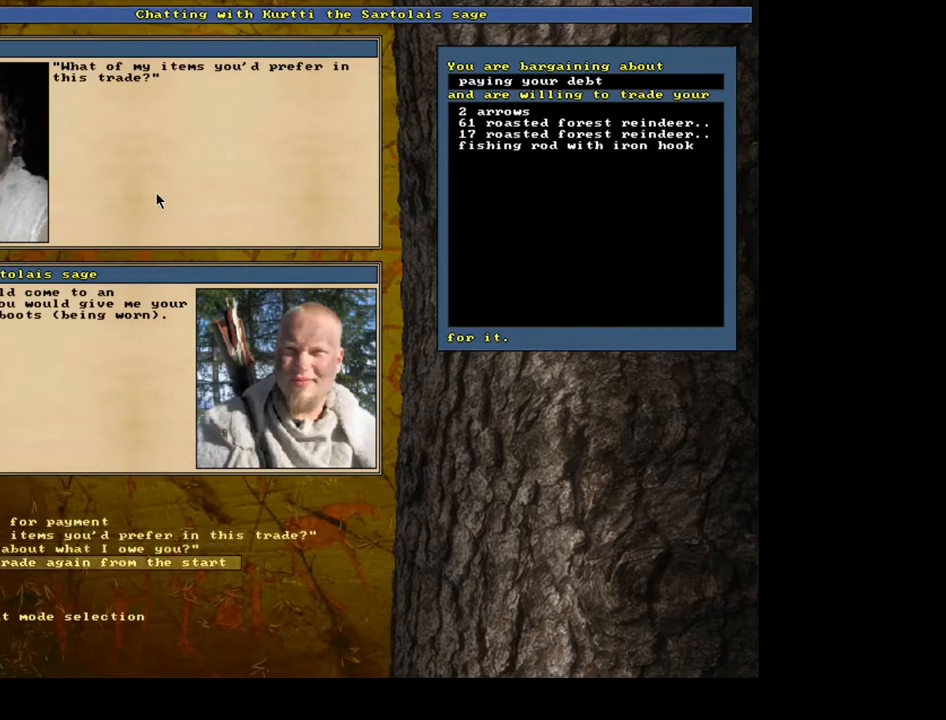
{"keys": [], "mouse": [], "events": [[100, "down", "up"], [333, "down", "down"], [433, "down", "up"]]}
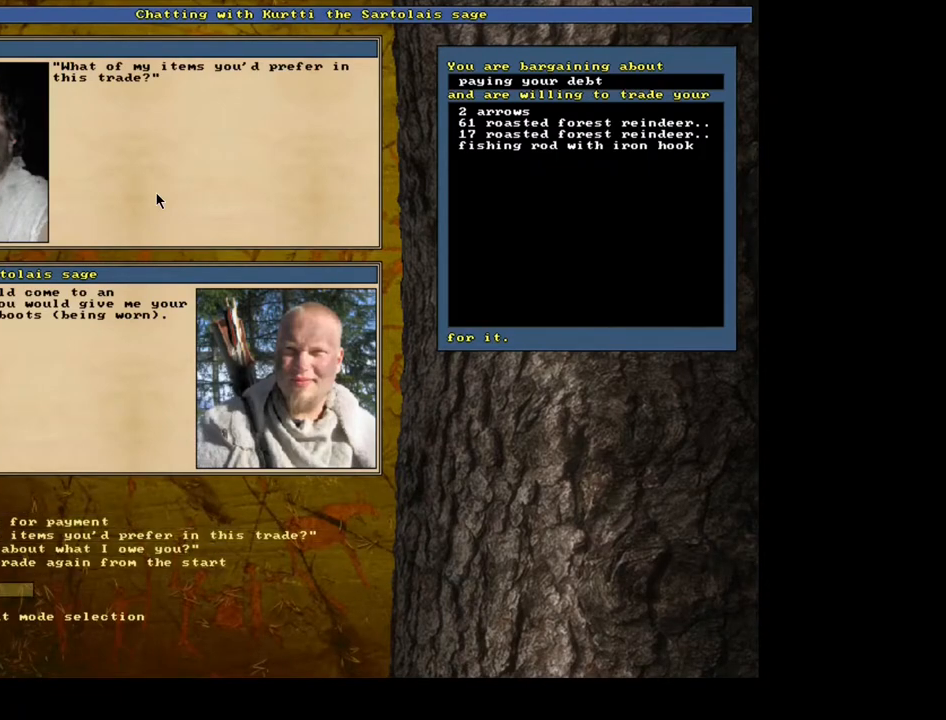
{"keys": [], "mouse": [], "events": []}
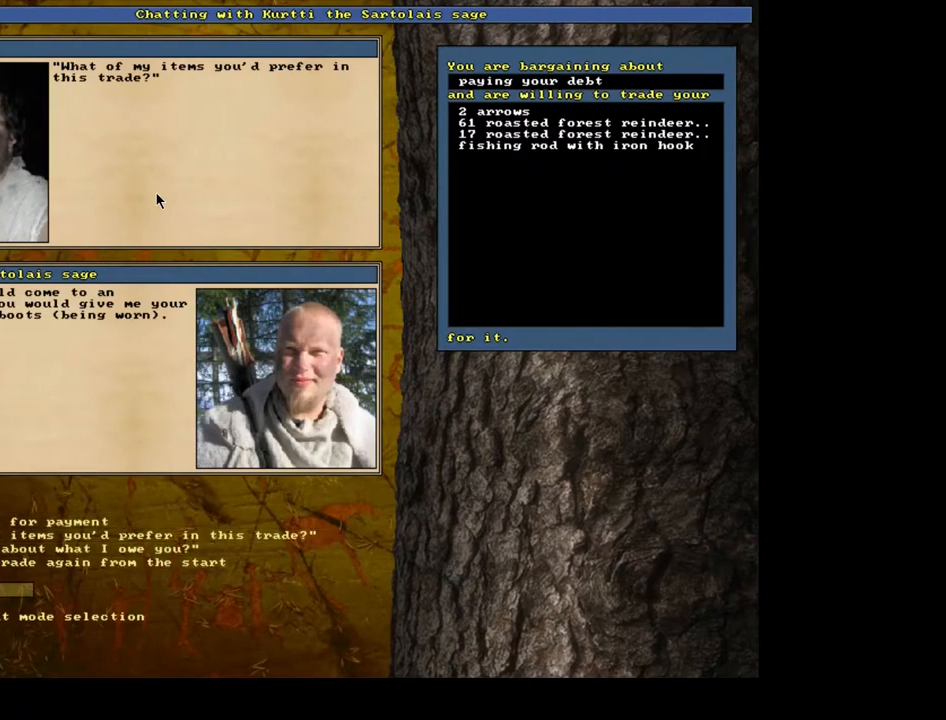
{"keys": [], "mouse": [], "events": []}
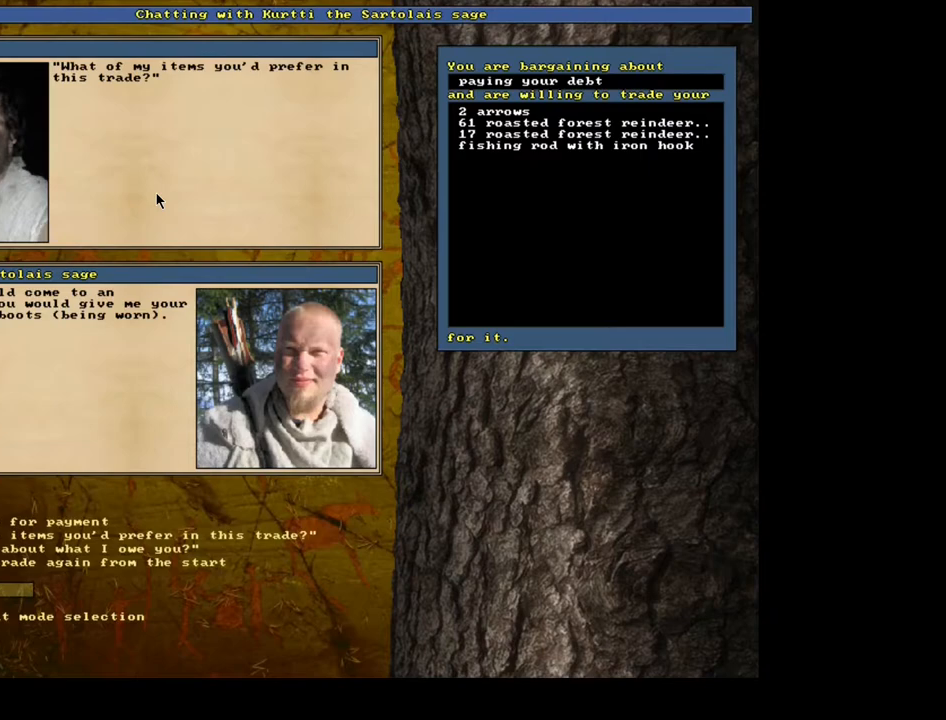
{"keys": [], "mouse": [], "events": []}
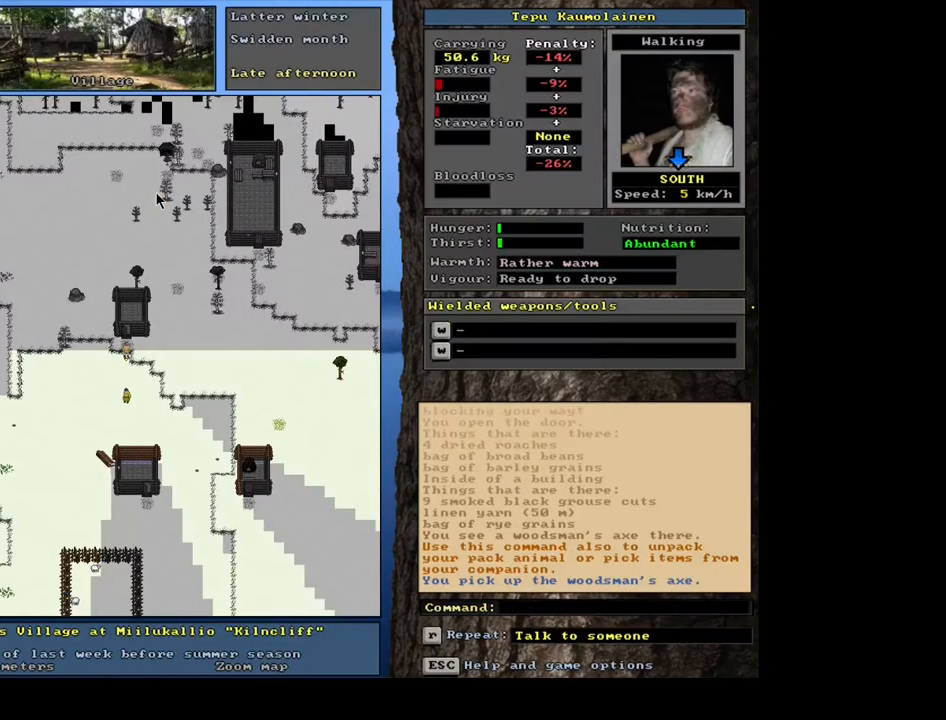
{"keys": [], "mouse": [], "events": []}
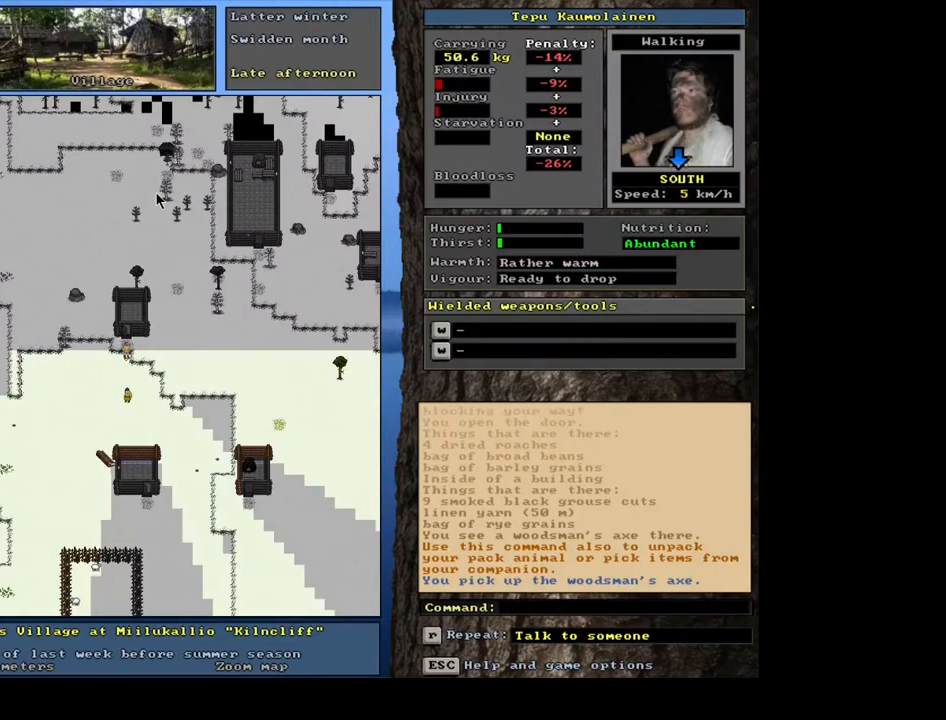
{"keys": [], "mouse": [], "events": []}
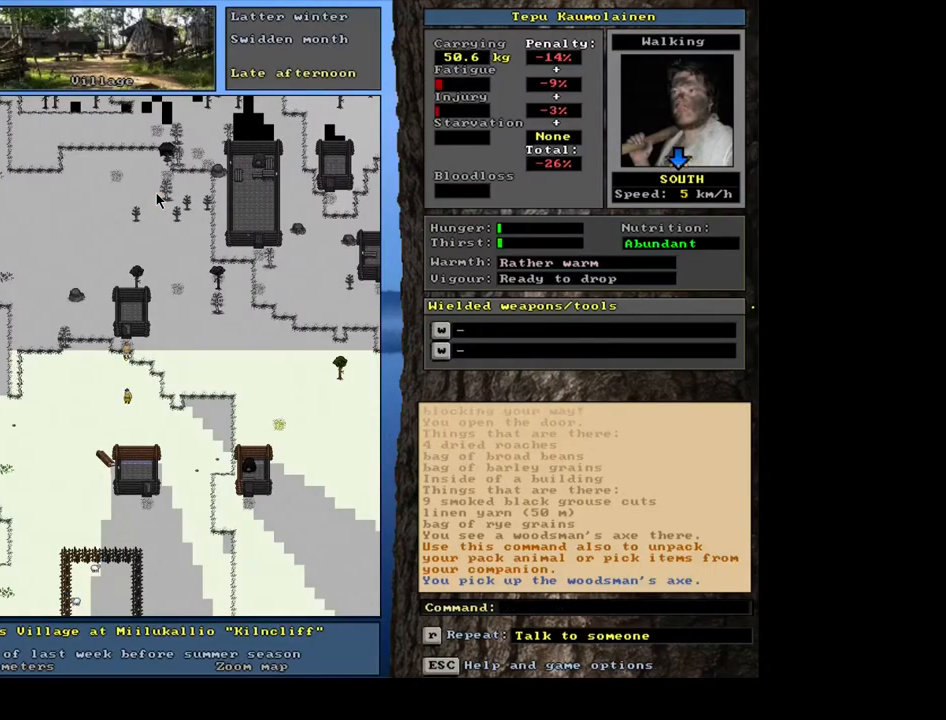
{"keys": [], "mouse": [], "events": []}
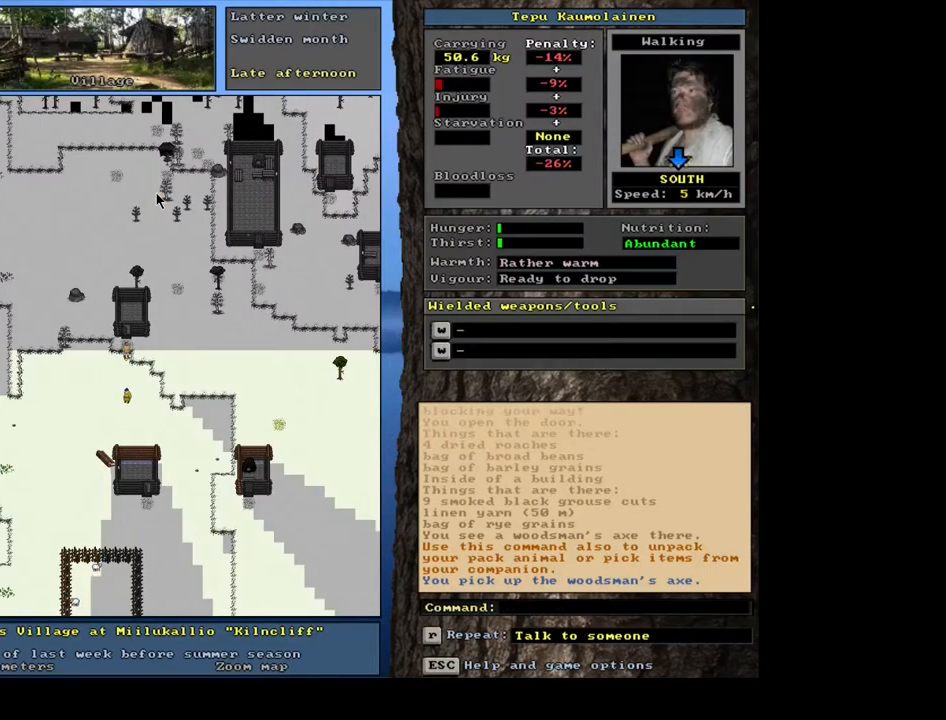
{"keys": [], "mouse": [], "events": []}
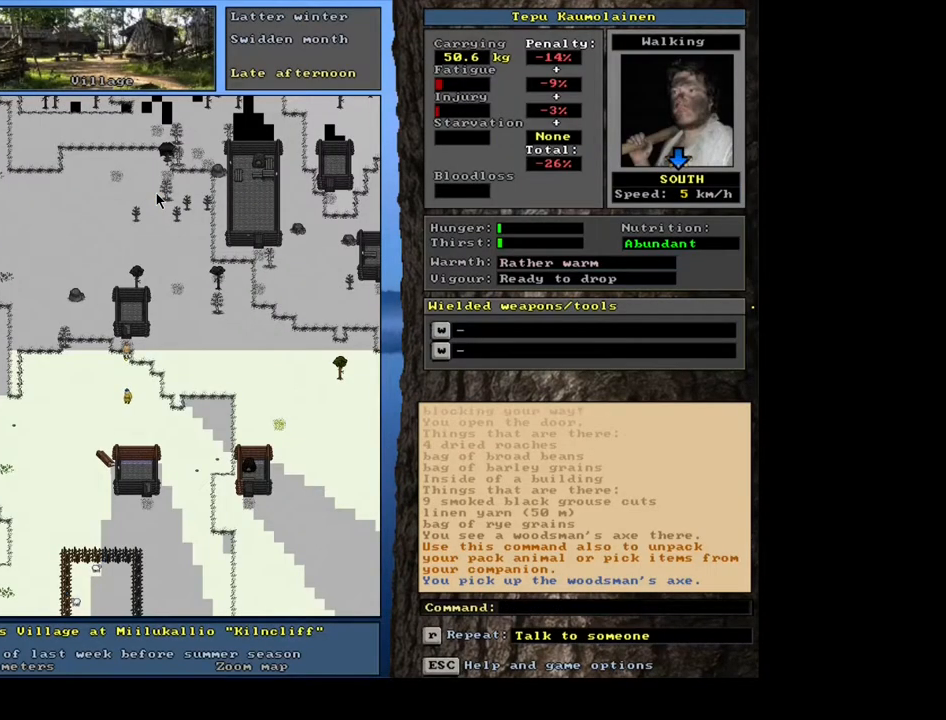
{"keys": ["ctrl"], "mouse": [], "events": [[150, "num3", "down"], [267, "num3", "up"], [450, "ctrl", "down"]]}
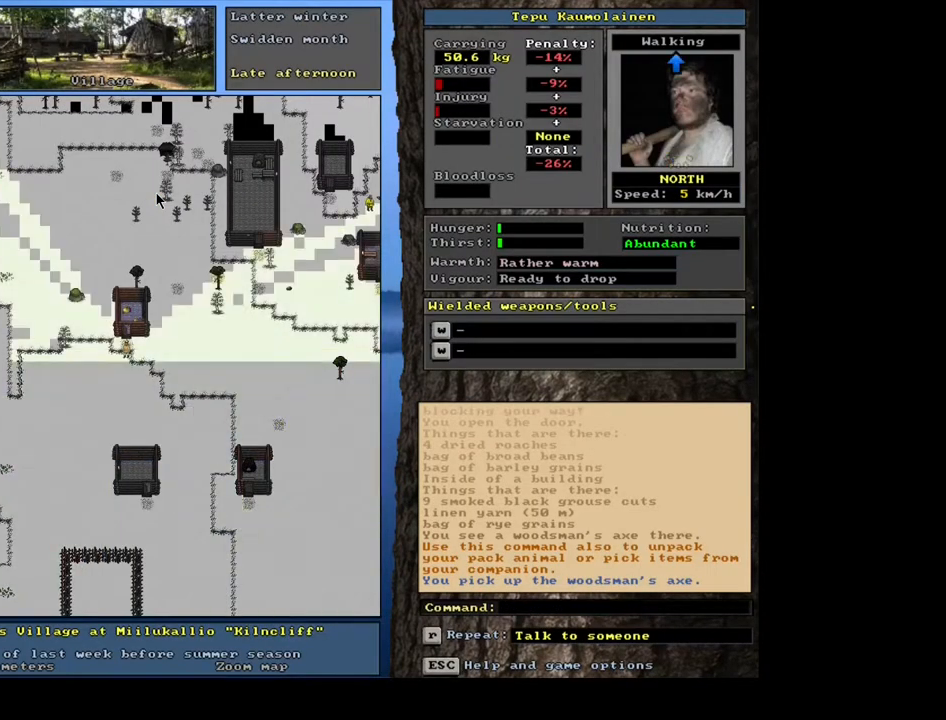
{"keys": ["ctrl"], "mouse": [], "events": [[50, "num8", "down"], [117, "num8", "up"], [233, "num8", "down"], [317, "num8", "up"]]}
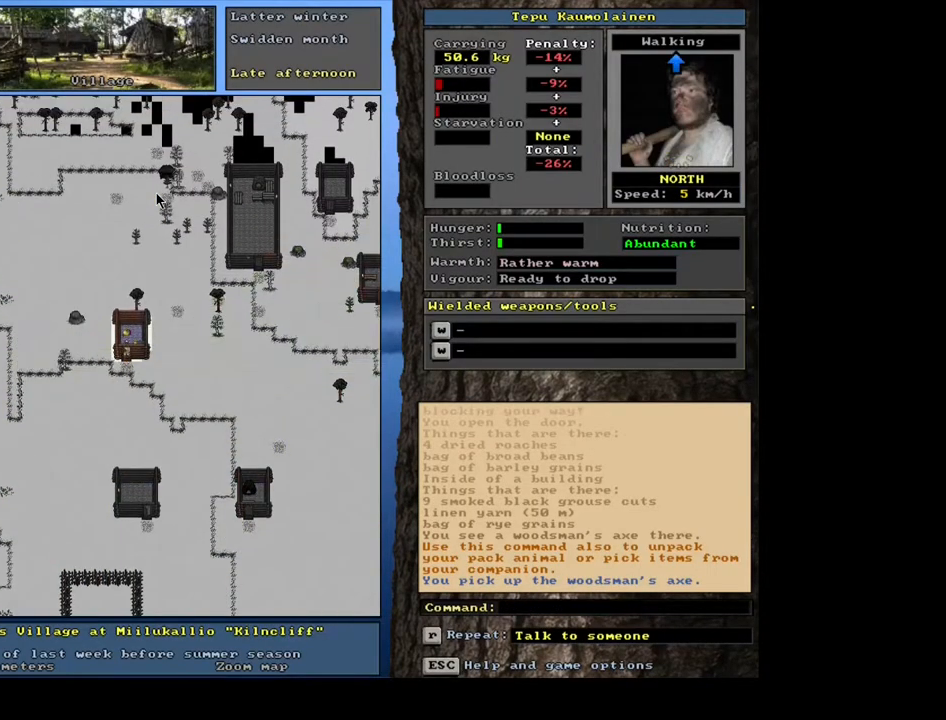
{"keys": ["ctrl", "num9"], "mouse": [], "events": [[500, "num9", "down"]]}
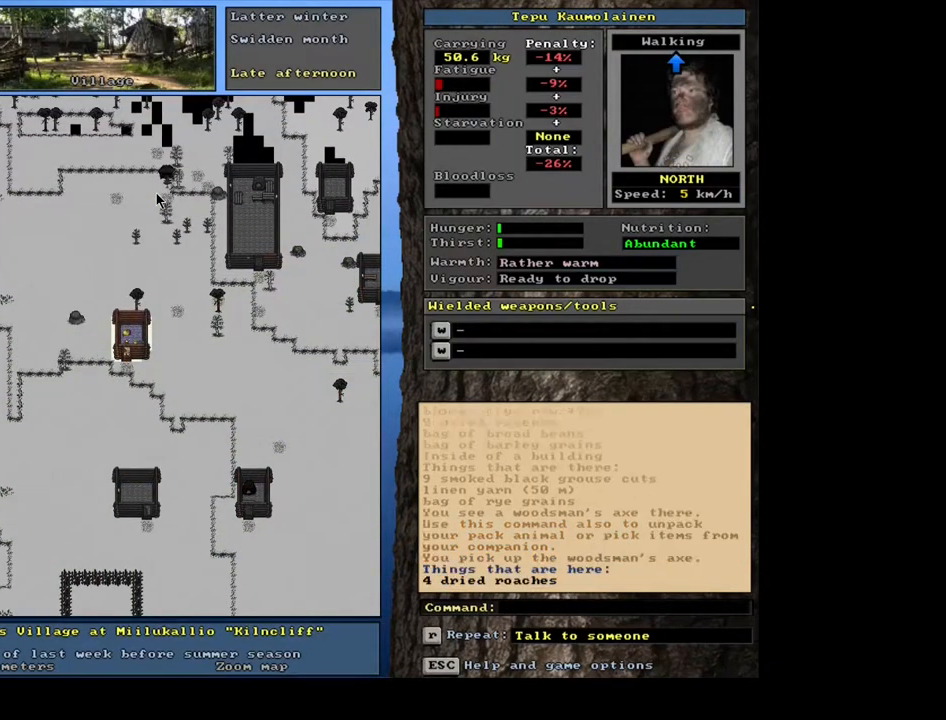
{"keys": [], "mouse": [], "events": [[117, "num8", "down"], [150, "num9", "up"], [217, "num8", "up"], [500, "ctrl", "up"]]}
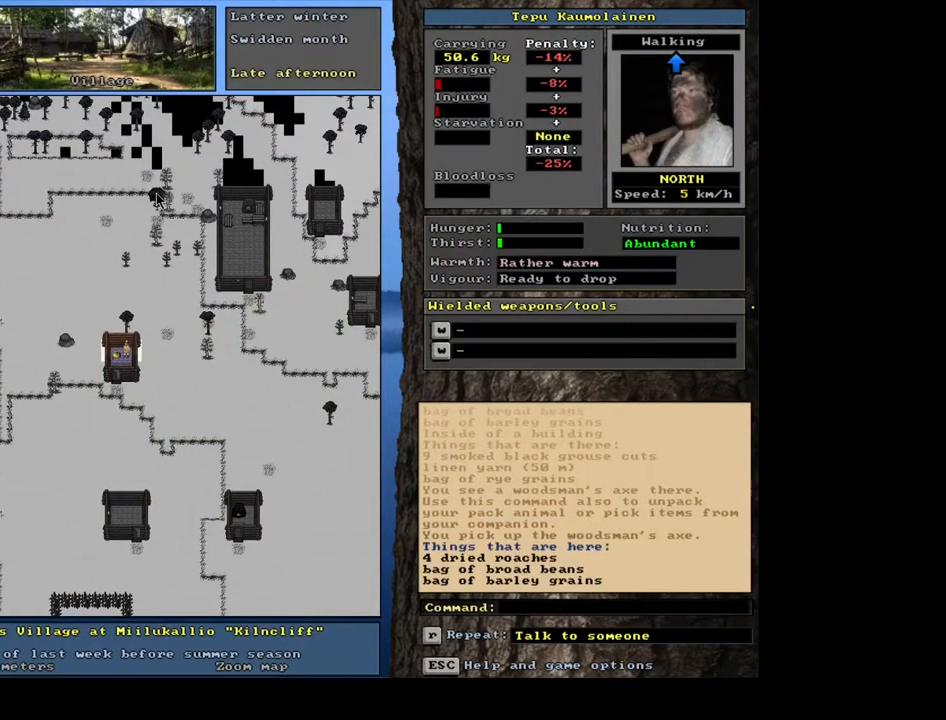
{"keys": ["d"], "mouse": [], "events": [[483, "d", "down"]]}